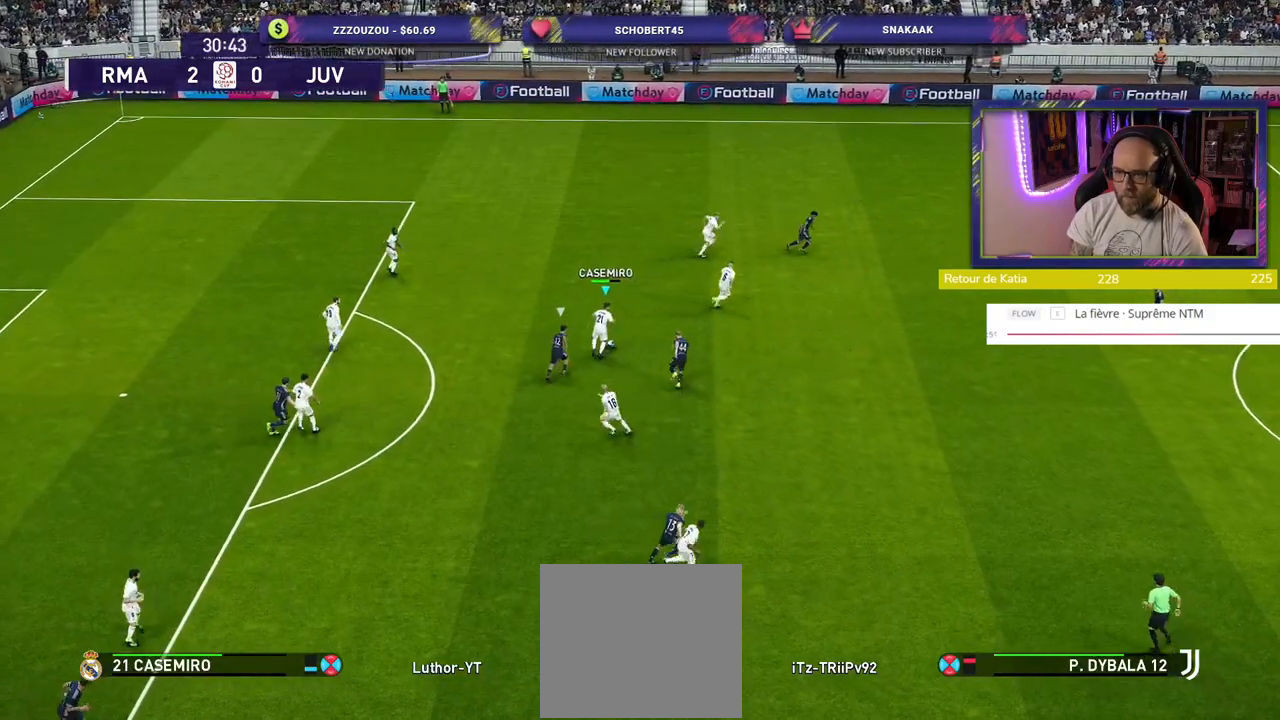
Gameplay with a controller (PlayStation layout); each line is a JSON object with the inputs held at the frame after it. "events" lists button and stick changes between this image and that frame as [ms after this image, input, new state], when the widget could be followed in between.
{"buttons": ["TRIANGLE"], "left_stick": "up-right", "right_stick": "center", "events": [[420, "TRIANGLE", "down"]]}
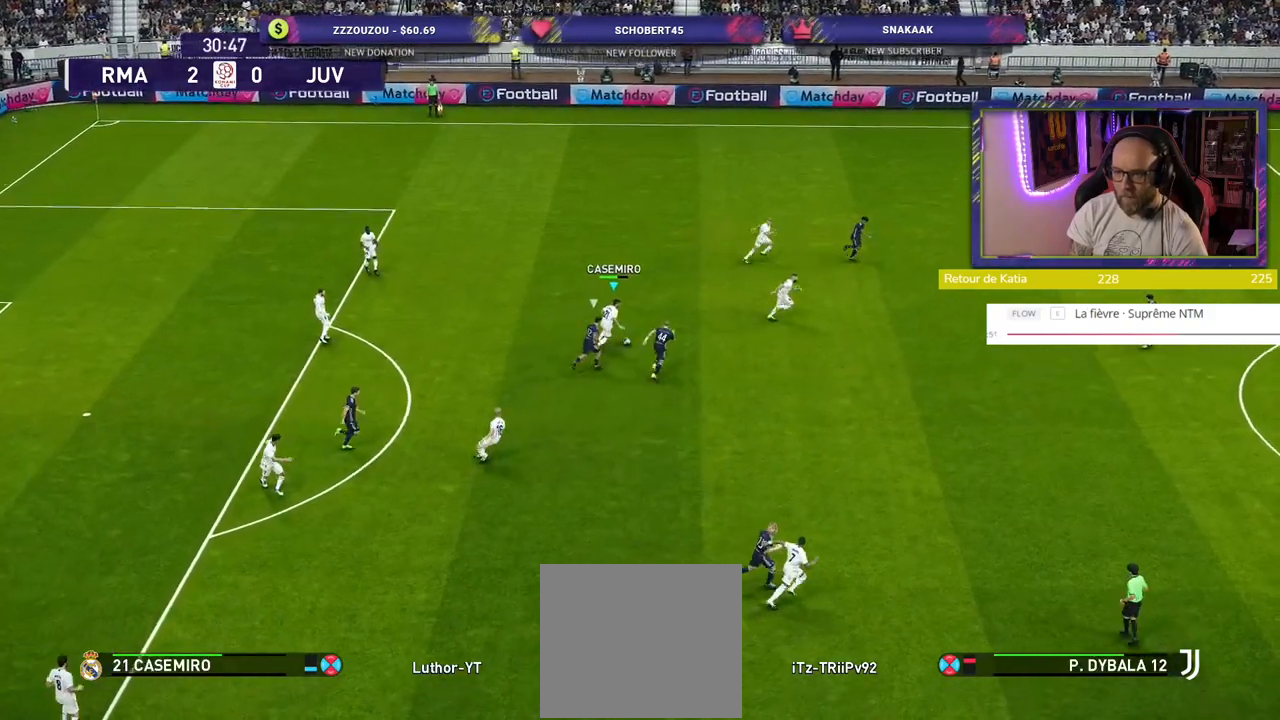
{"buttons": [], "left_stick": "right", "right_stick": "center", "events": [[20, "TRIANGLE", "up"], [440, "left_stick", "right"]]}
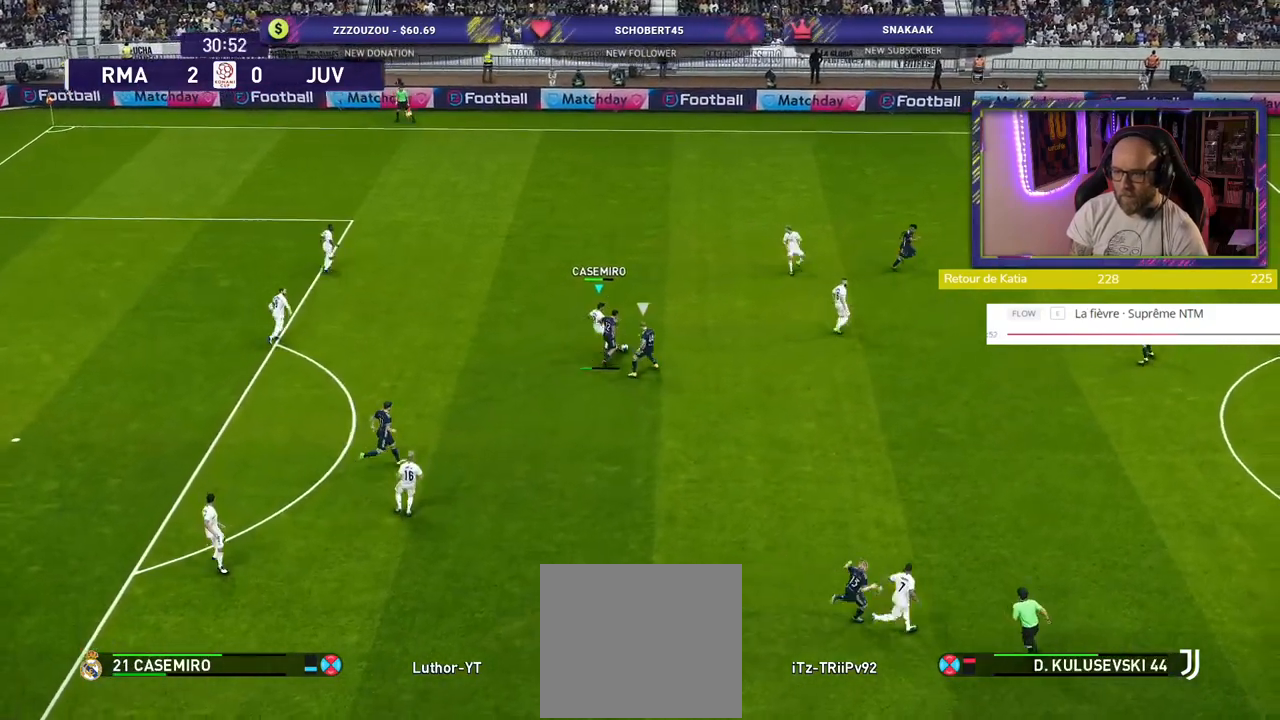
{"buttons": [], "left_stick": "down-right", "right_stick": "center", "events": [[140, "left_stick", "down-right"]]}
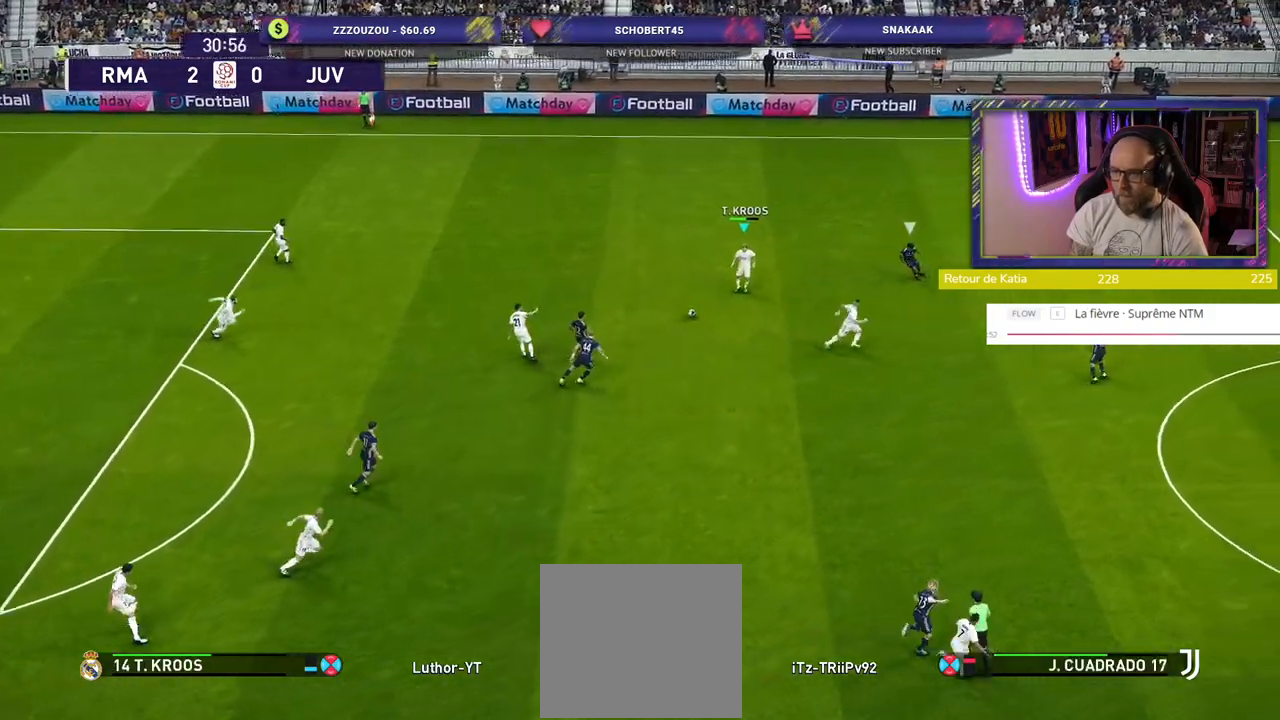
{"buttons": [], "left_stick": "down-right", "right_stick": "center", "events": []}
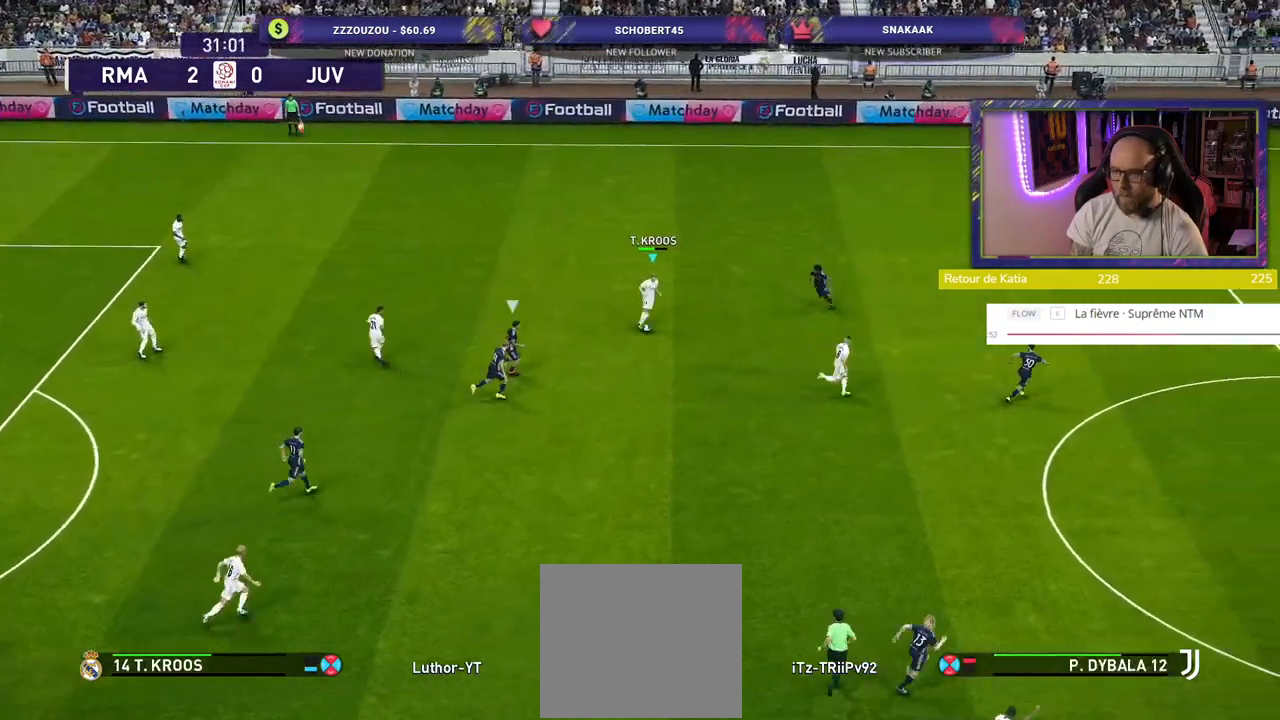
{"buttons": [], "left_stick": "down-right", "right_stick": "center", "events": [[220, "CROSS", "down"], [340, "CROSS", "up"]]}
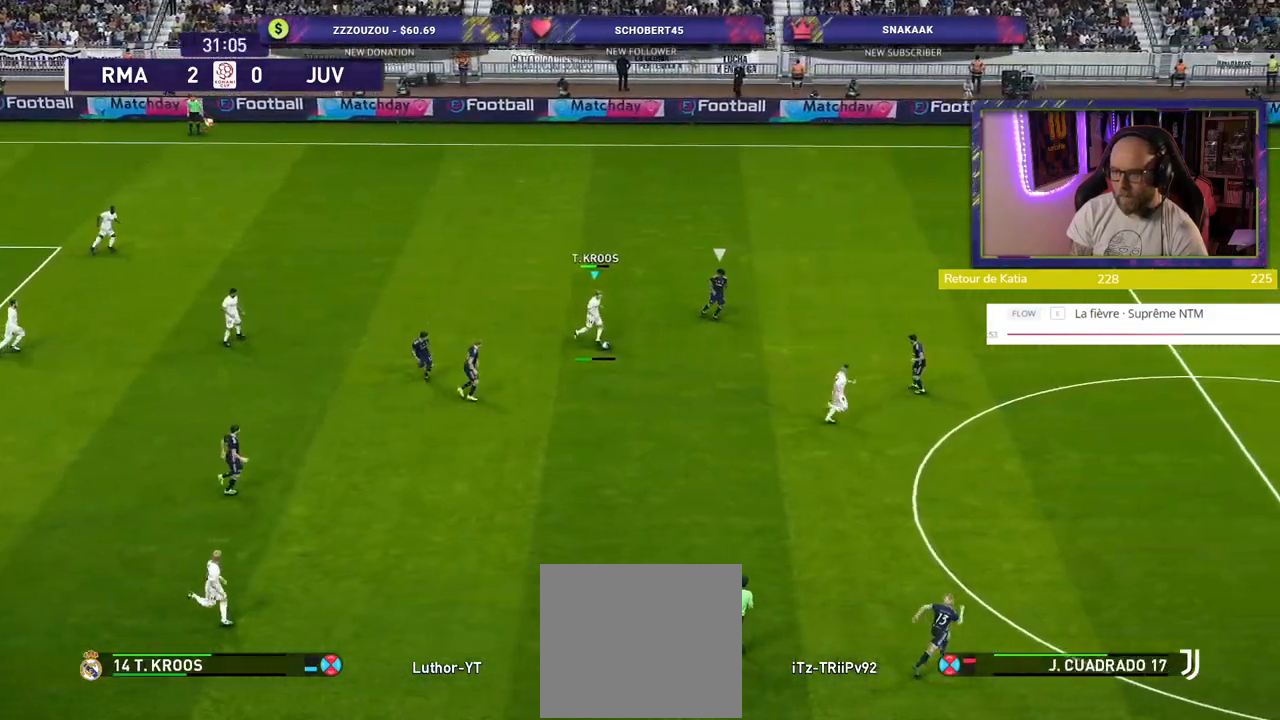
{"buttons": [], "left_stick": "down", "right_stick": "center", "events": [[280, "left_stick", "center"], [480, "left_stick", "down"]]}
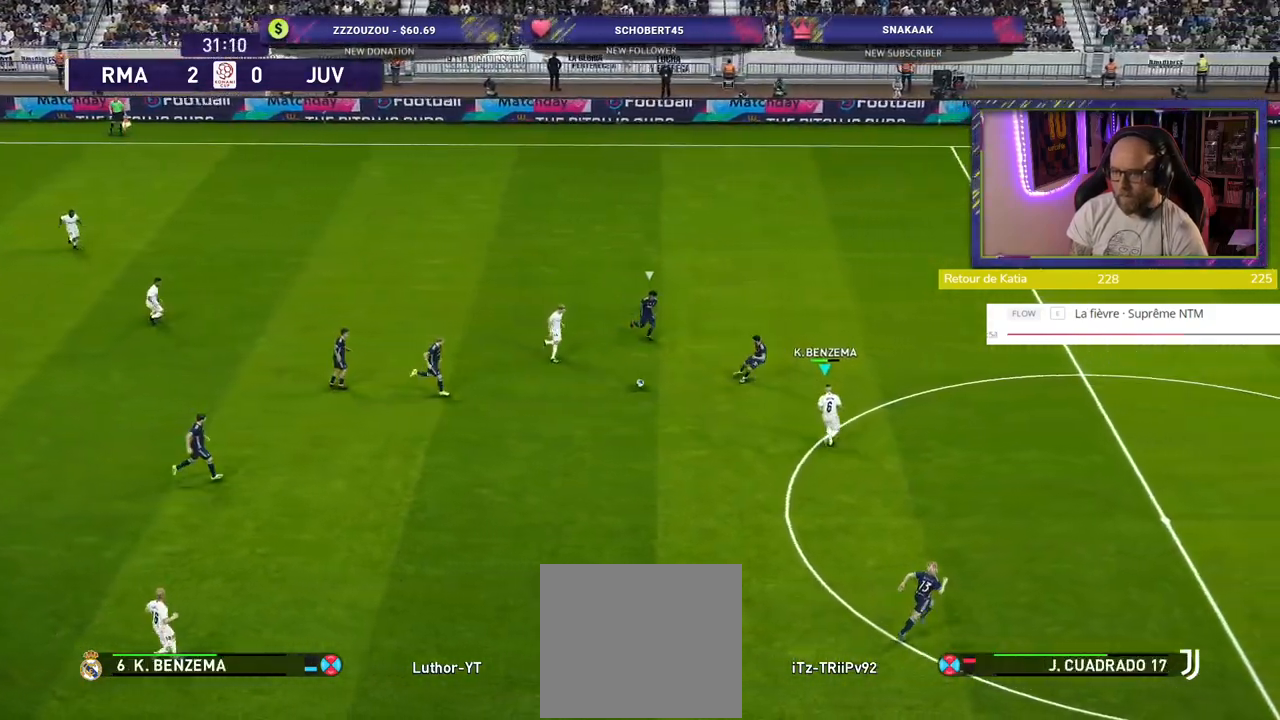
{"buttons": [], "left_stick": "down-right", "right_stick": "center", "events": [[280, "left_stick", "down-right"]]}
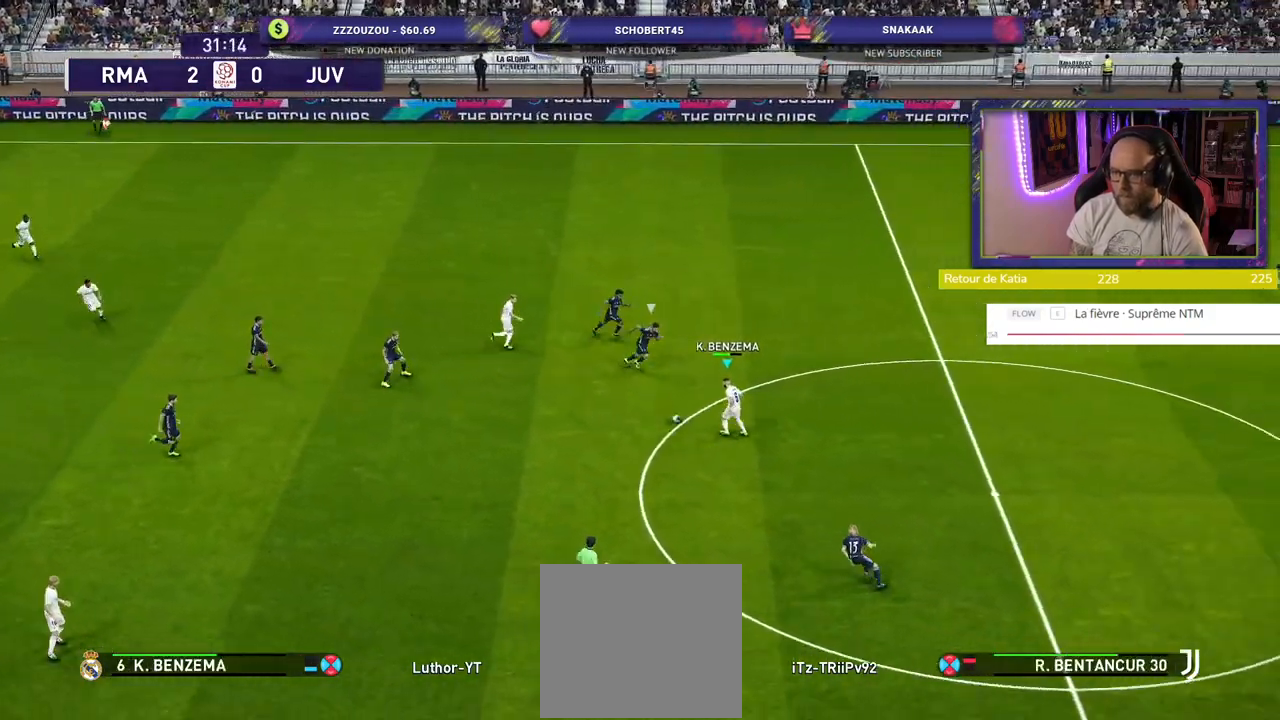
{"buttons": ["CROSS"], "left_stick": "down", "right_stick": "center", "events": [[300, "left_stick", "right"], [400, "left_stick", "down-right"], [480, "CROSS", "down"], [500, "left_stick", "down"]]}
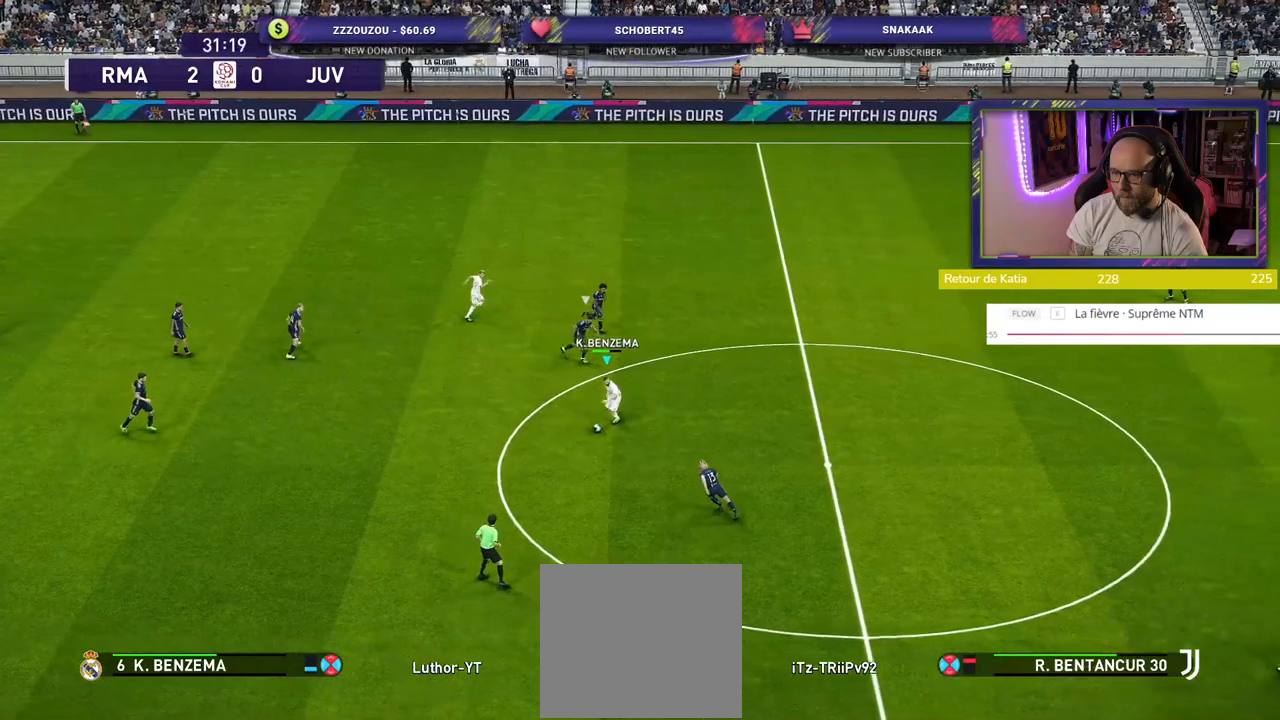
{"buttons": [], "left_stick": "down", "right_stick": "center", "events": [[120, "CROSS", "up"]]}
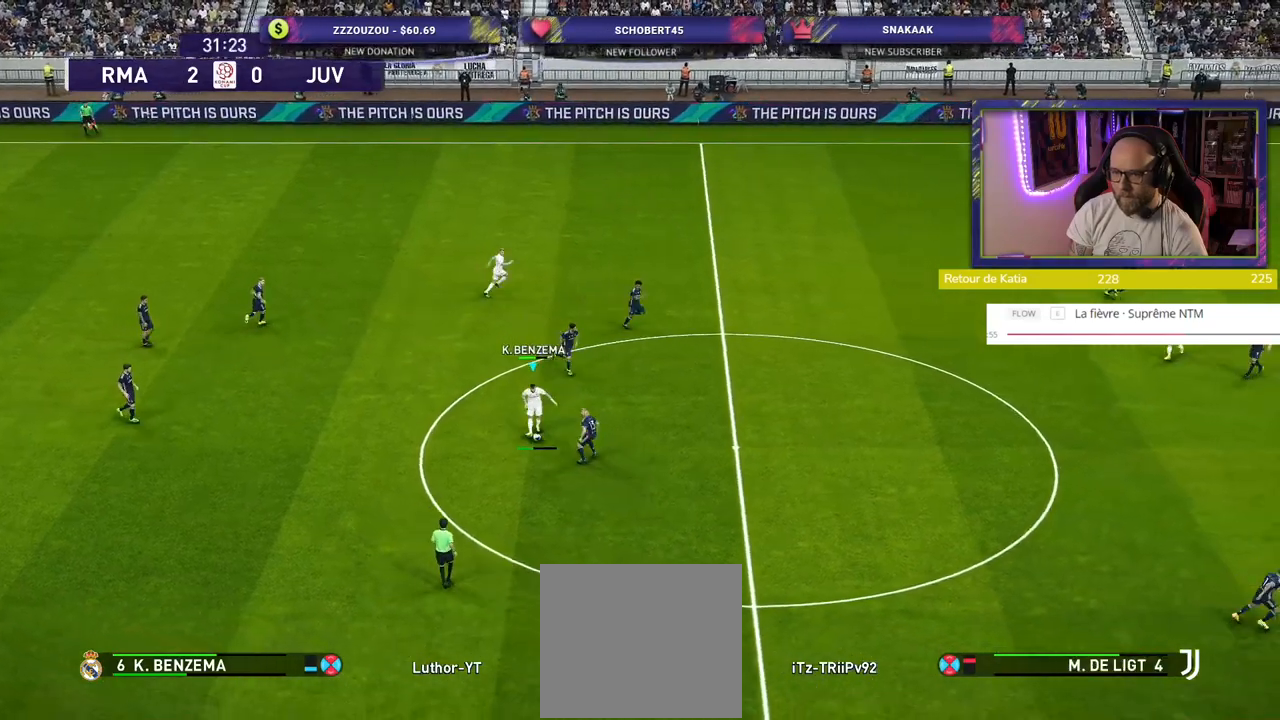
{"buttons": ["R2"], "left_stick": "down-left", "right_stick": "center", "events": [[20, "left_stick", "down-right"], [200, "left_stick", "center"], [360, "left_stick", "down-left"], [420, "R2", "down"]]}
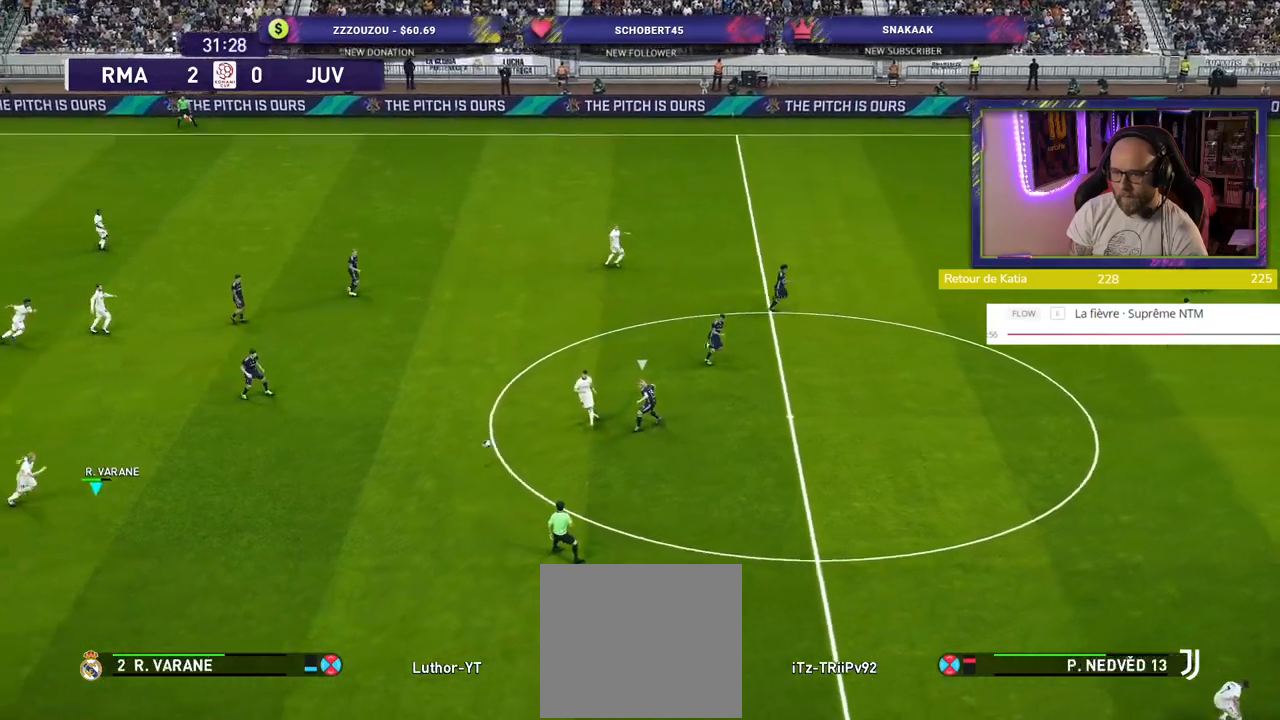
{"buttons": ["R2"], "left_stick": "down-right", "right_stick": "center", "events": [[60, "left_stick", "right"], [200, "L1", "down"], [300, "left_stick", "down-right"], [320, "L1", "up"]]}
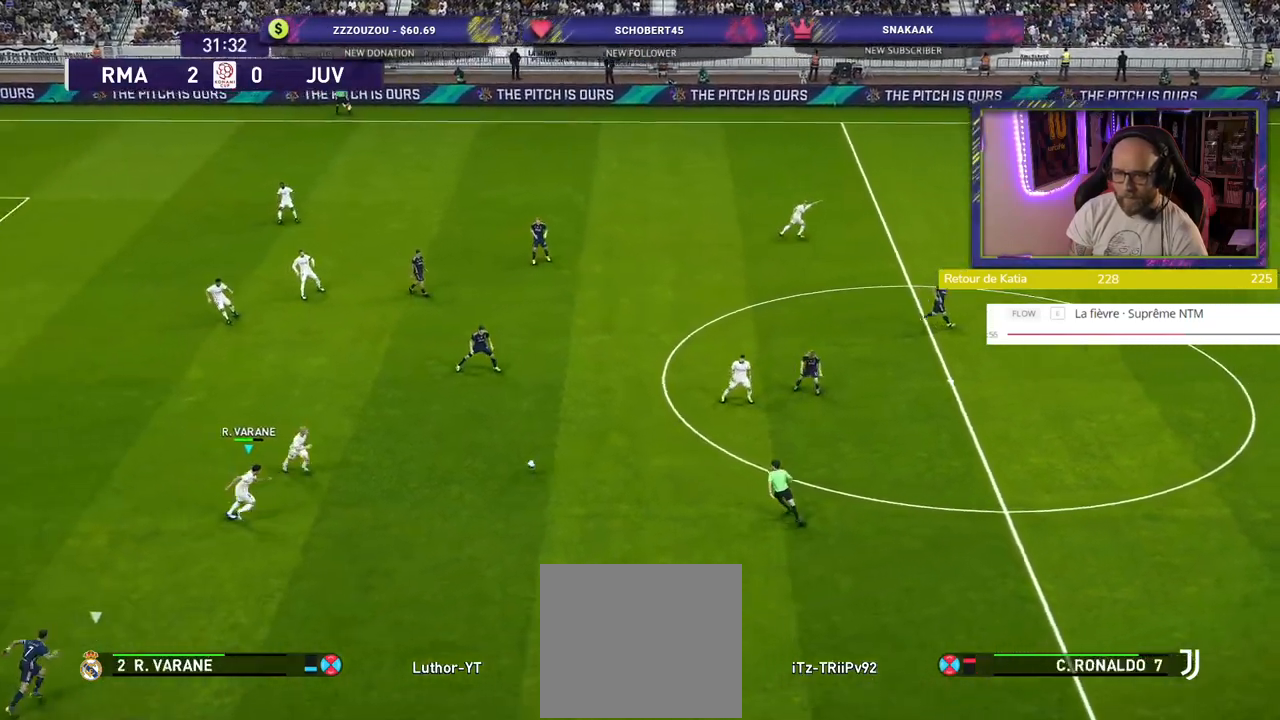
{"buttons": [], "left_stick": "down-right", "right_stick": "center", "events": [[40, "R2", "up"], [100, "CROSS", "down"], [280, "CROSS", "up"]]}
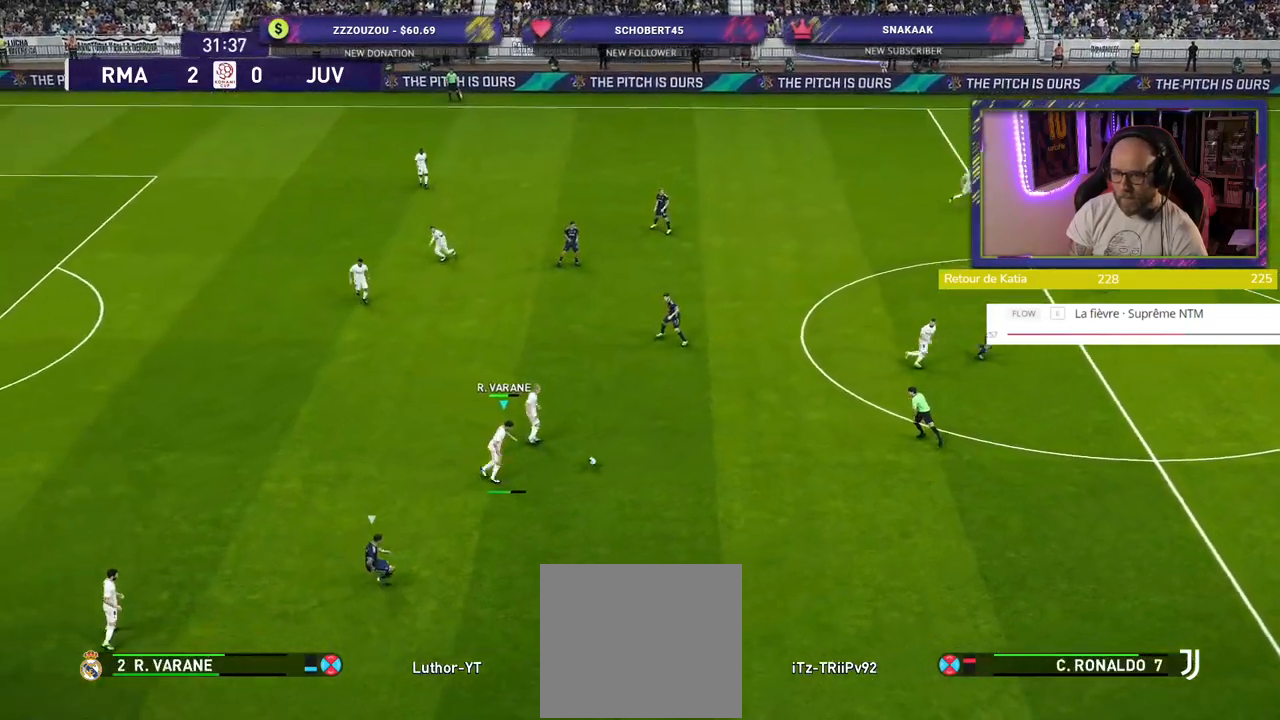
{"buttons": [], "left_stick": "left", "right_stick": "center", "events": [[120, "left_stick", "center"], [420, "left_stick", "left"]]}
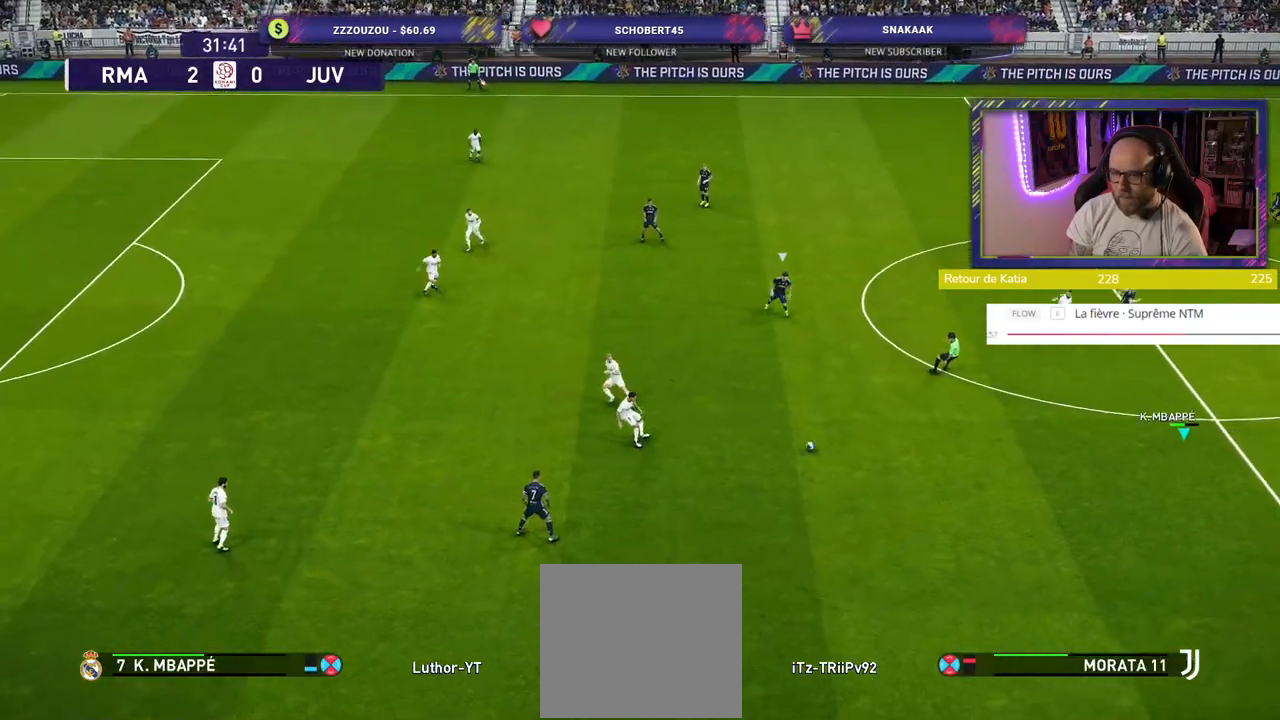
{"buttons": [], "left_stick": "left", "right_stick": "center", "events": []}
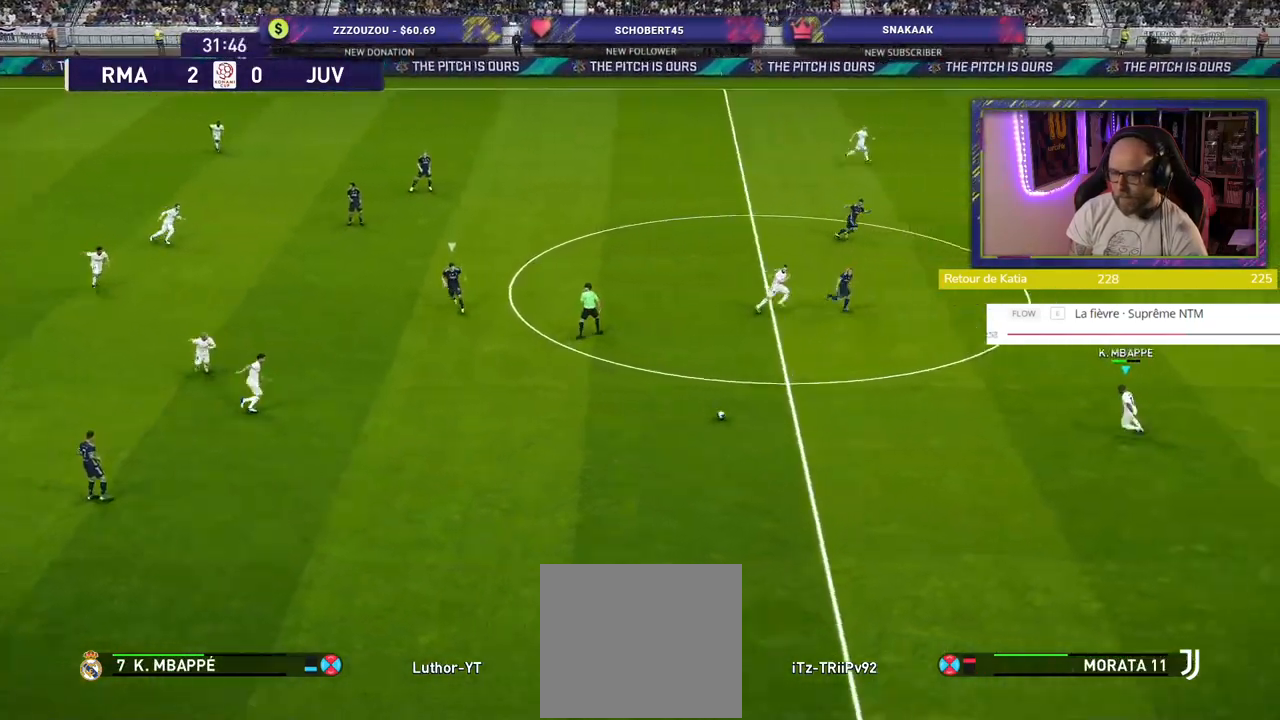
{"buttons": [], "left_stick": "down-left", "right_stick": "center", "events": [[20, "left_stick", "down-left"], [260, "left_stick", "down"], [460, "left_stick", "down-left"]]}
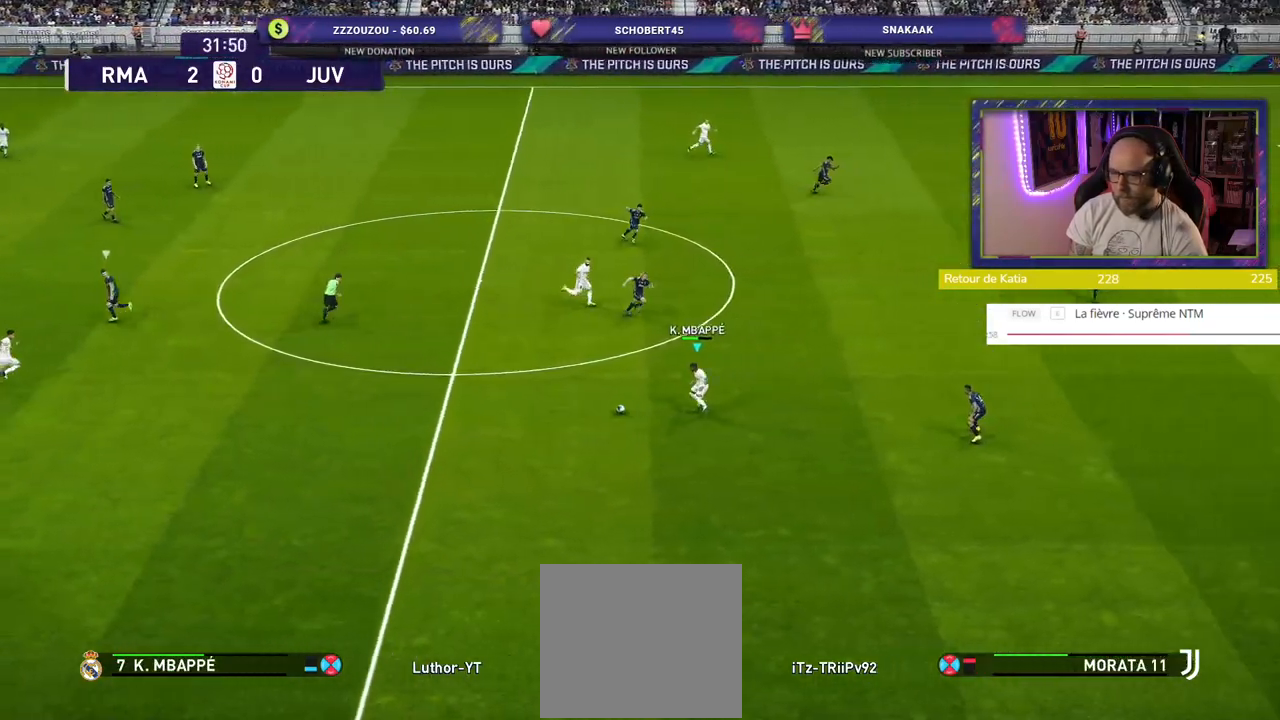
{"buttons": [], "left_stick": "down-right", "right_stick": "center", "events": [[160, "left_stick", "down-right"]]}
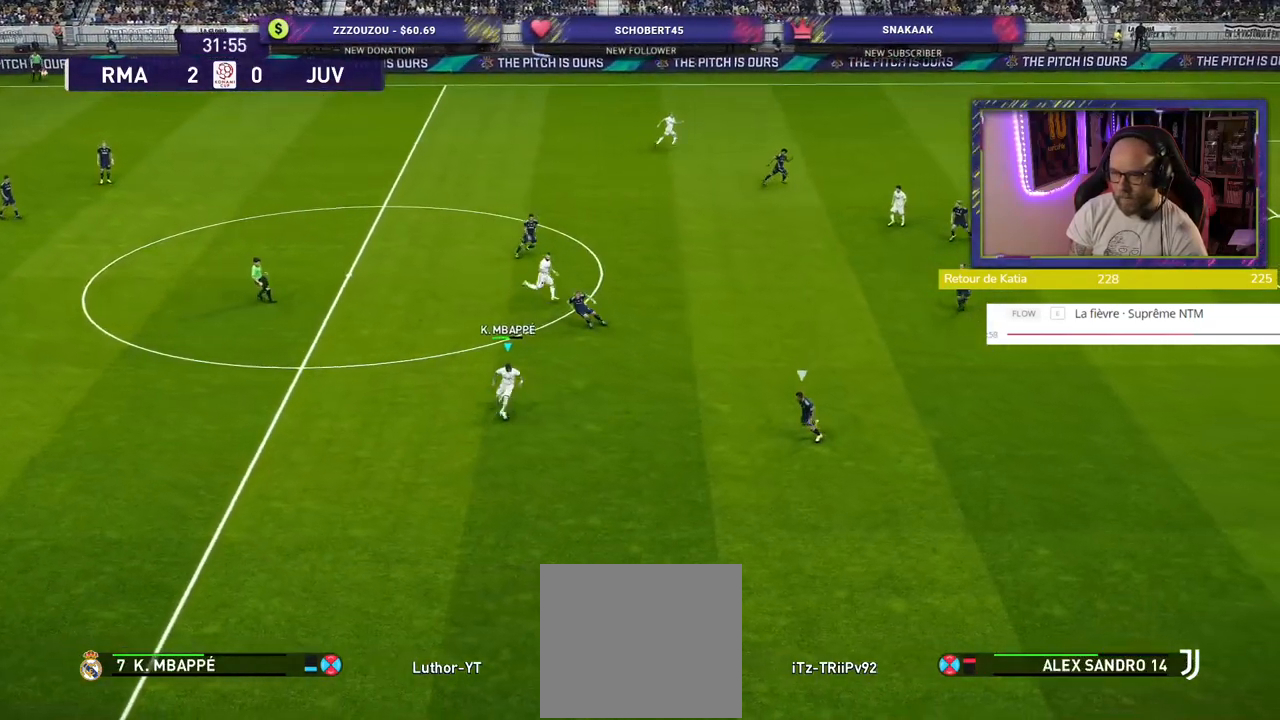
{"buttons": [], "left_stick": "up-right", "right_stick": "center", "events": [[120, "left_stick", "up-right"], [240, "left_stick", "up"], [400, "left_stick", "up-right"]]}
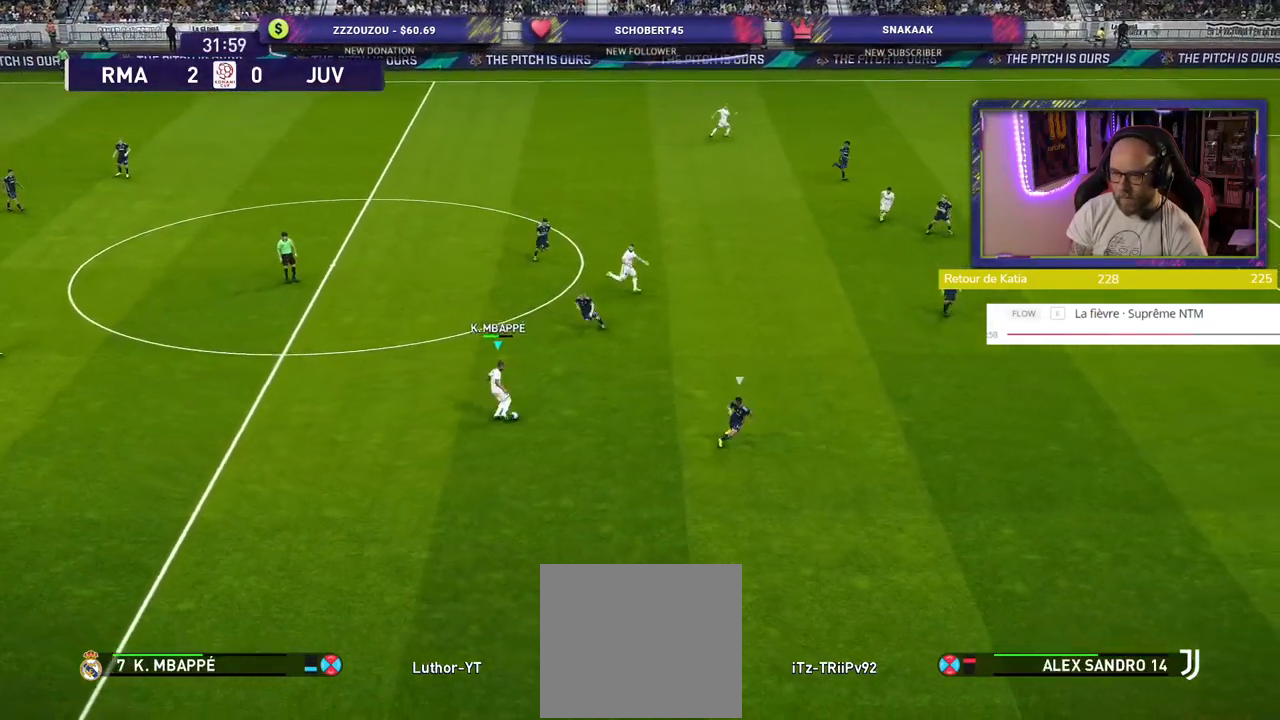
{"buttons": [], "left_stick": "up-right", "right_stick": "center", "events": [[120, "TRIANGLE", "down"], [180, "TRIANGLE", "up"]]}
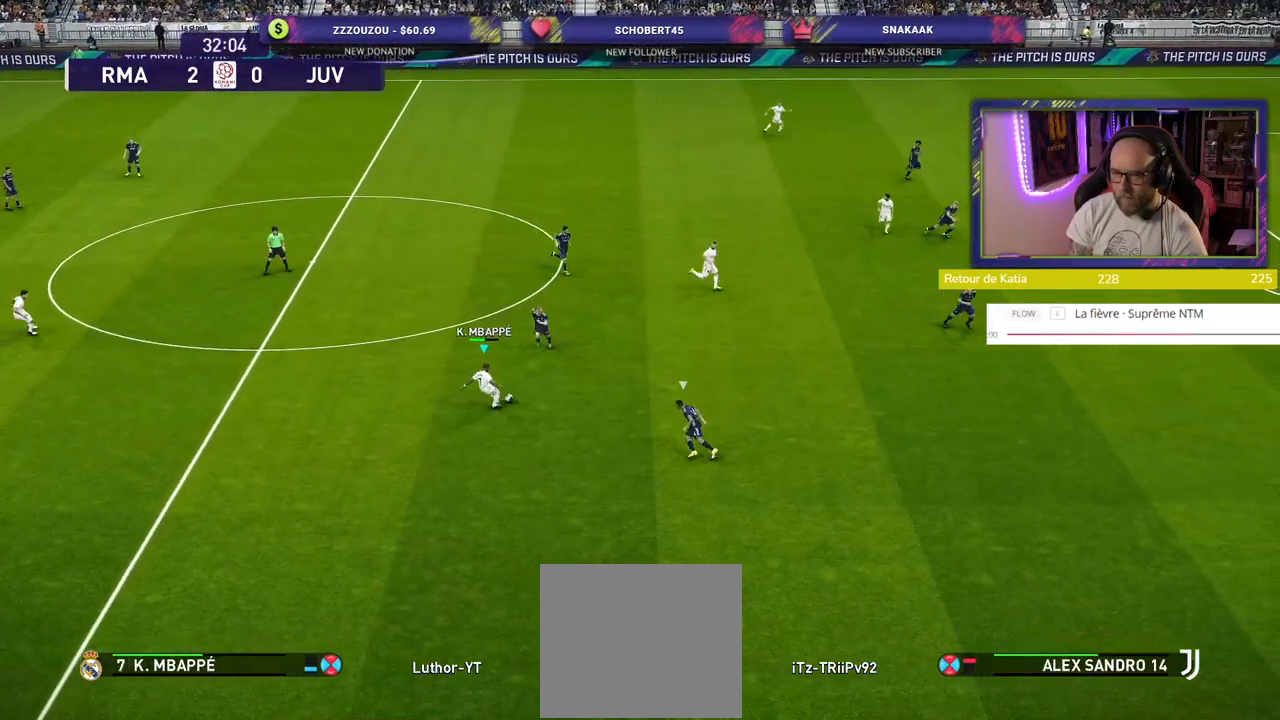
{"buttons": [], "left_stick": "up-right", "right_stick": "center", "events": [[160, "left_stick", "down-right"], [500, "left_stick", "up-right"]]}
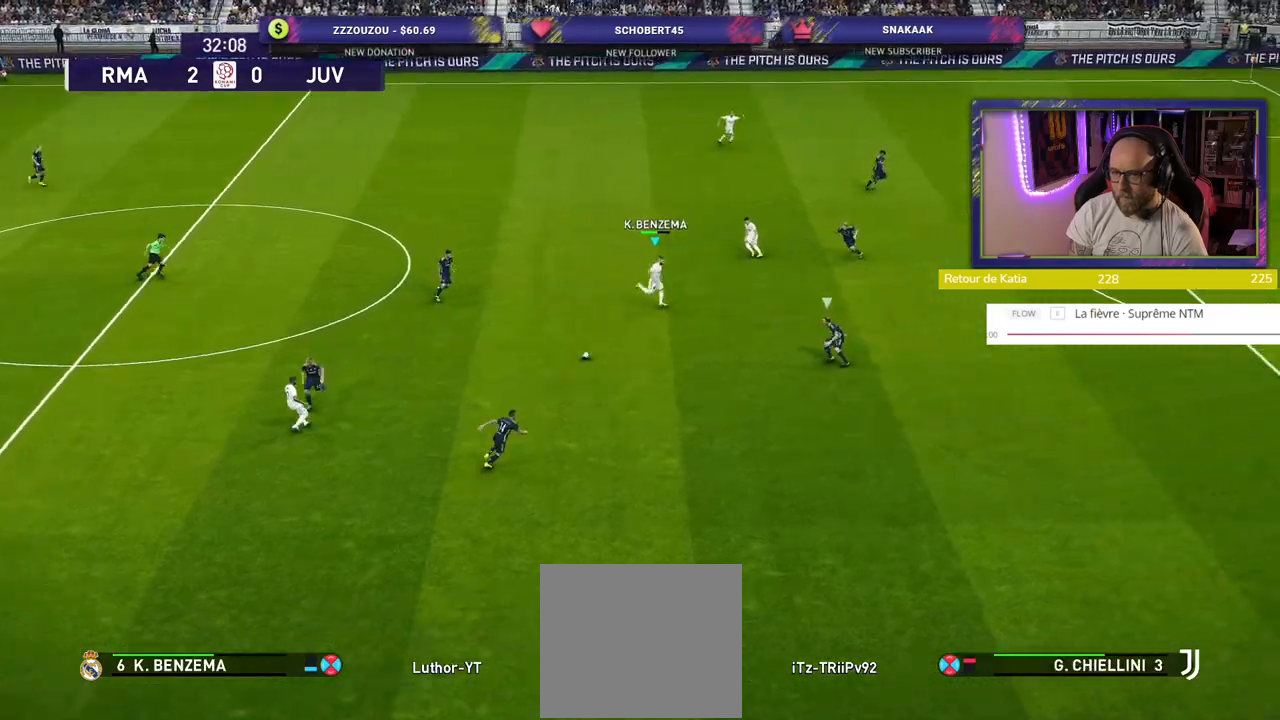
{"buttons": [], "left_stick": "up", "right_stick": "center", "events": [[60, "CROSS", "down"], [60, "L1", "down"], [120, "L1", "up"], [140, "CROSS", "up"], [180, "left_stick", "up"]]}
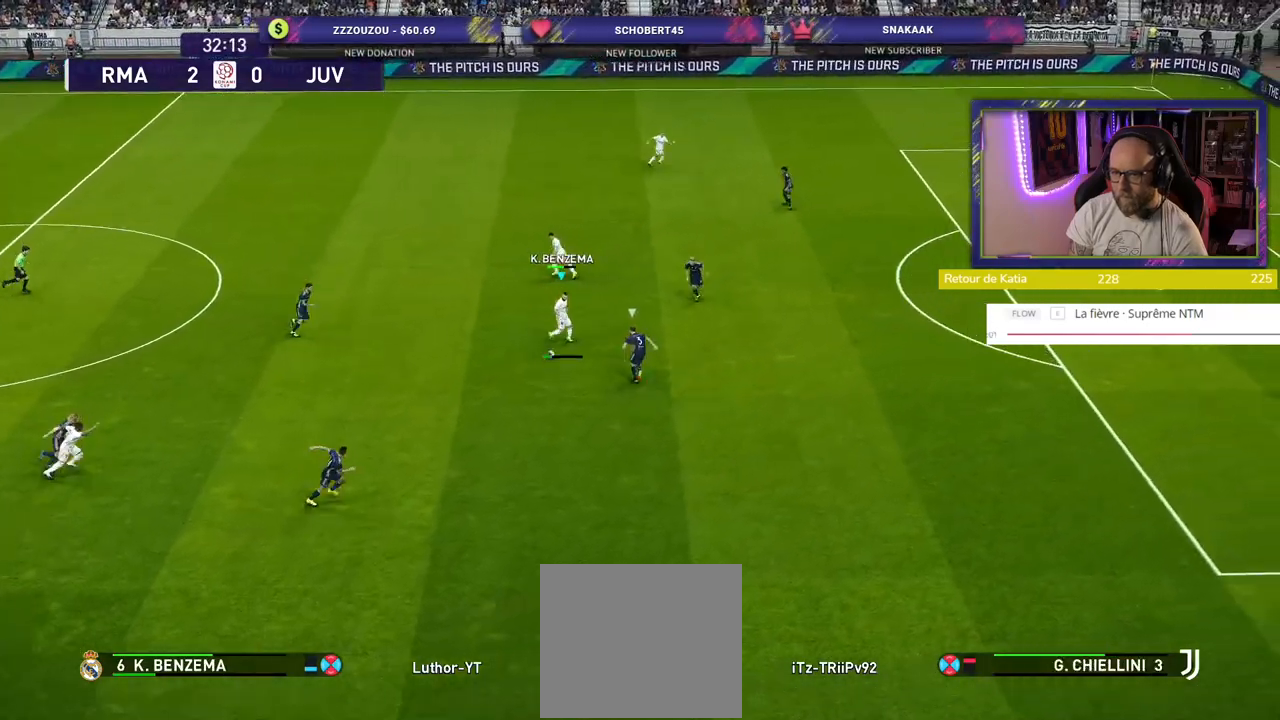
{"buttons": [], "left_stick": "up-right", "right_stick": "center", "events": [[440, "left_stick", "up-right"]]}
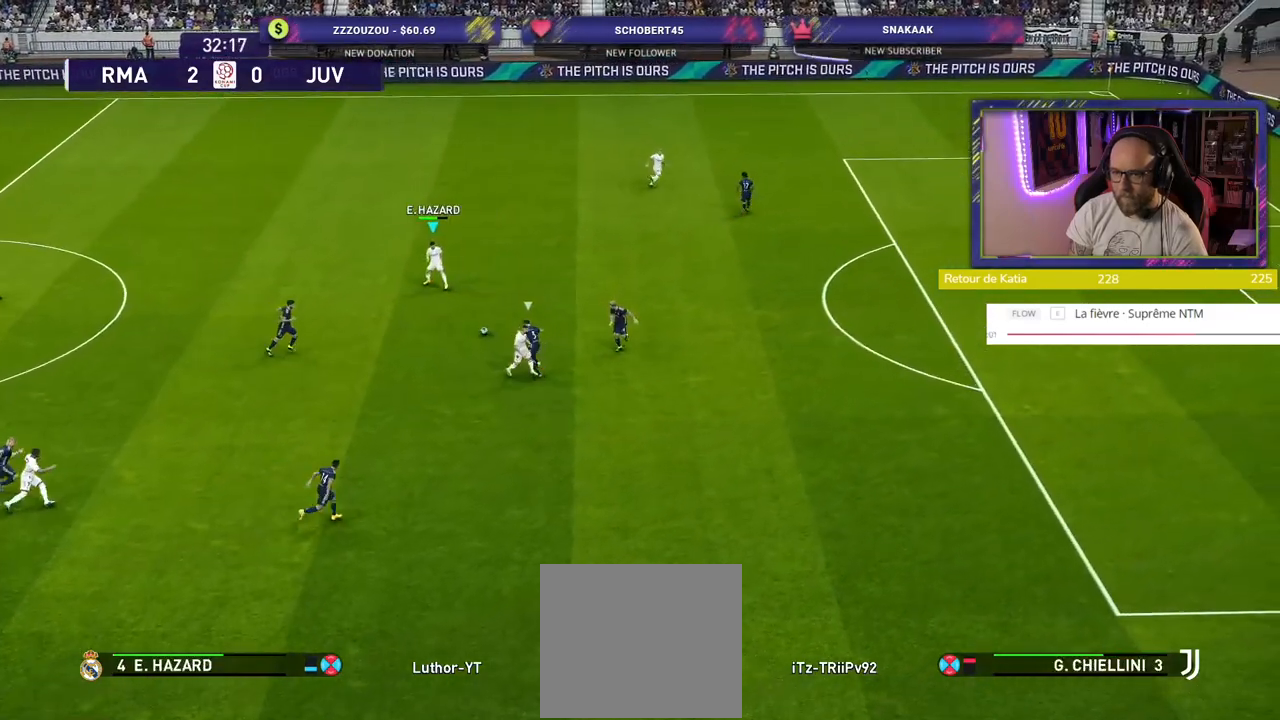
{"buttons": [], "left_stick": "down-right", "right_stick": "center", "events": [[160, "left_stick", "down-right"], [300, "TRIANGLE", "down"], [440, "TRIANGLE", "up"]]}
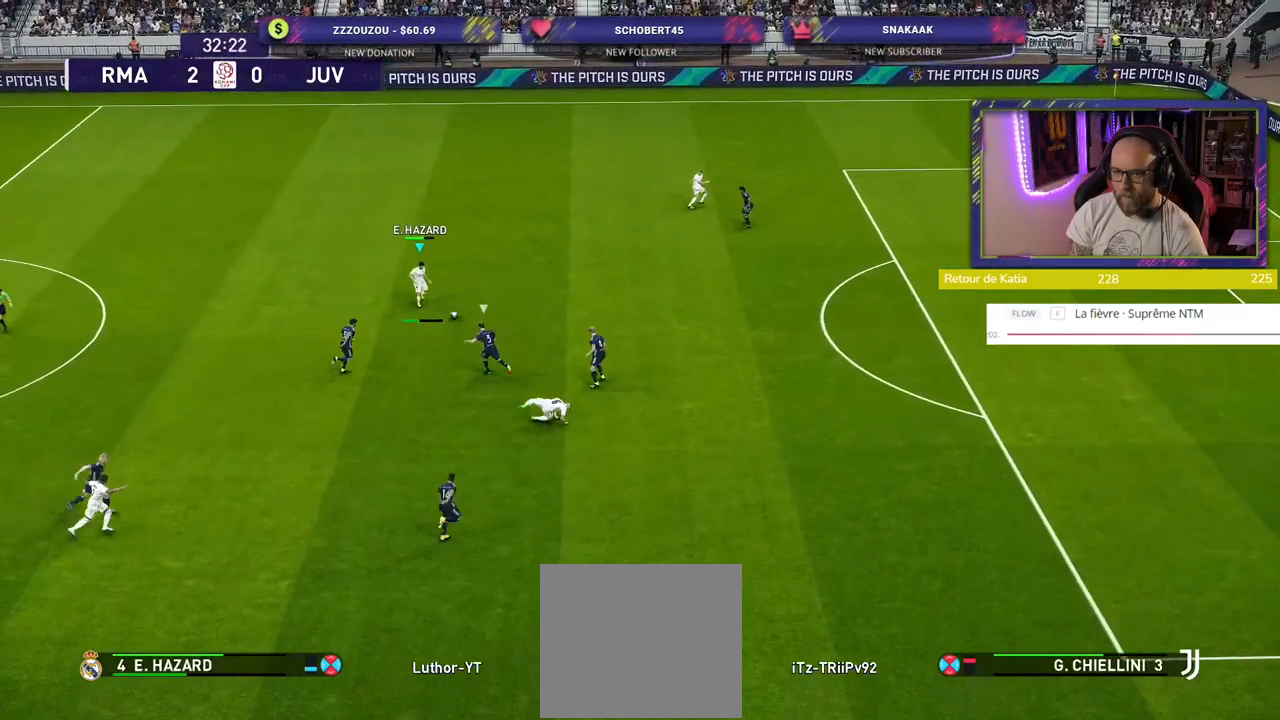
{"buttons": [], "left_stick": "right", "right_stick": "center", "events": [[300, "left_stick", "right"]]}
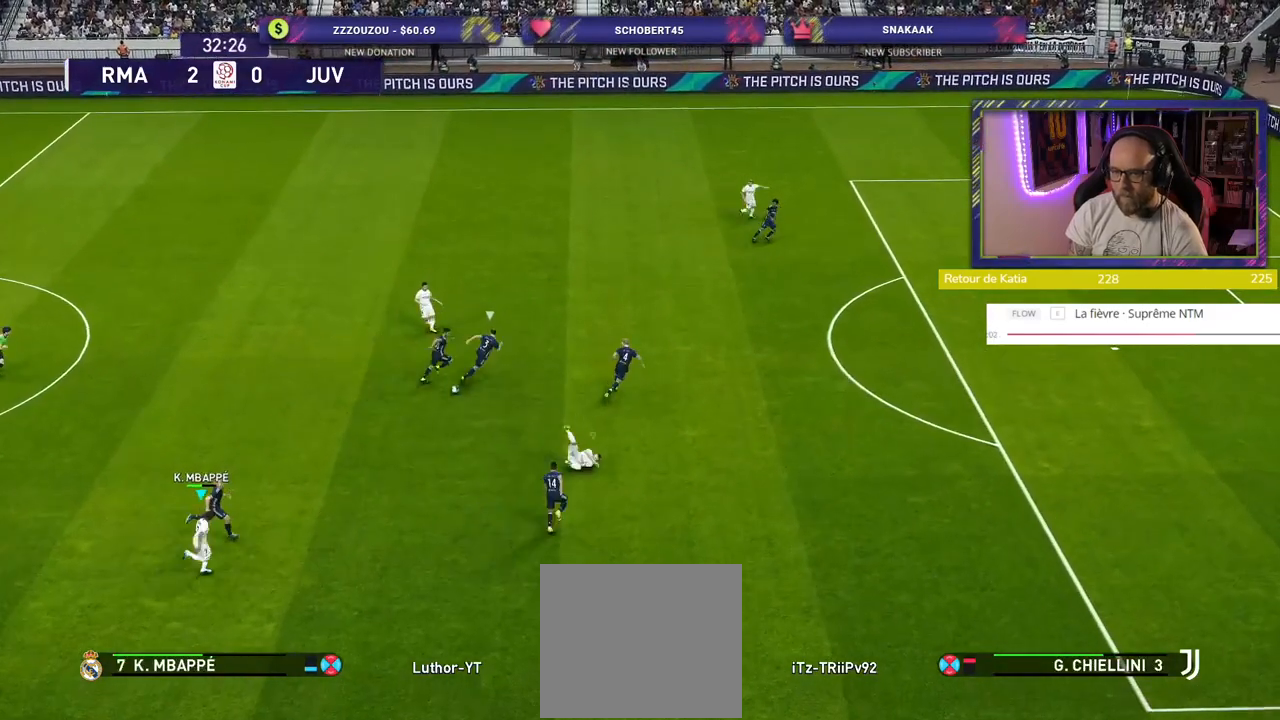
{"buttons": ["R2"], "left_stick": "right", "right_stick": "center", "events": [[80, "left_stick", "up-right"], [200, "left_stick", "right"], [300, "R2", "down"]]}
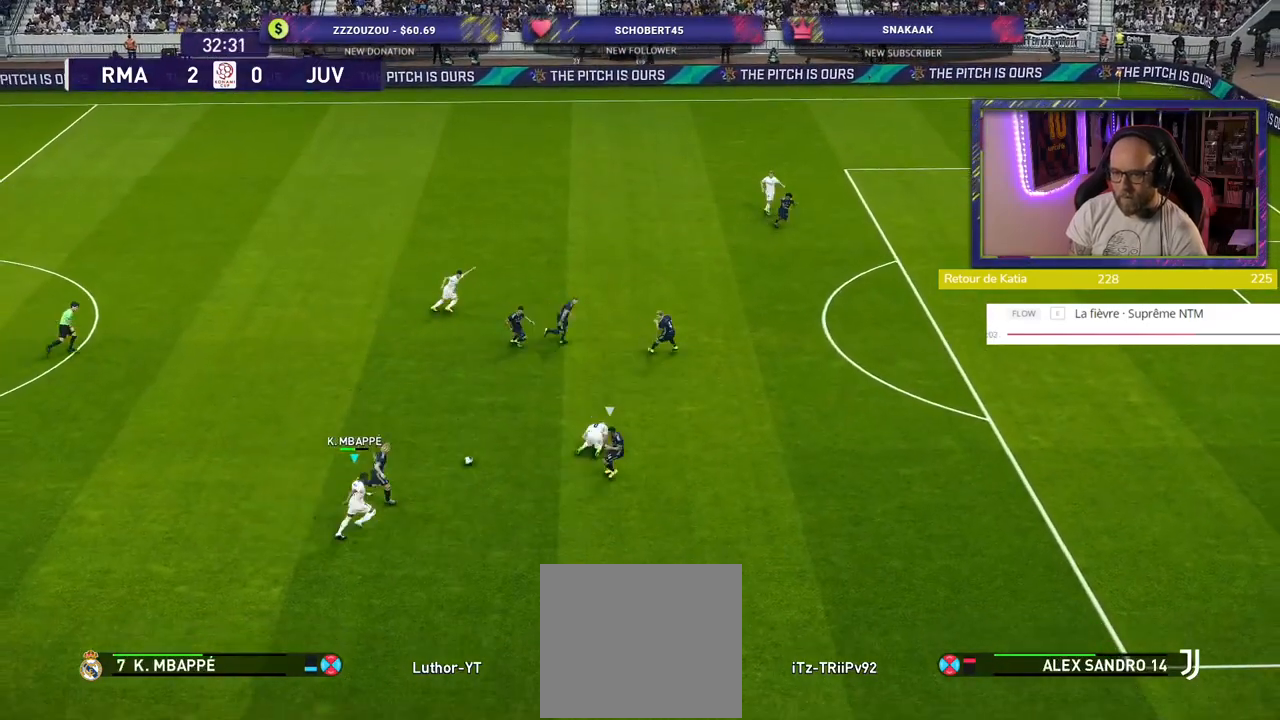
{"buttons": ["R2"], "left_stick": "down-right", "right_stick": "center", "events": [[240, "left_stick", "down-right"]]}
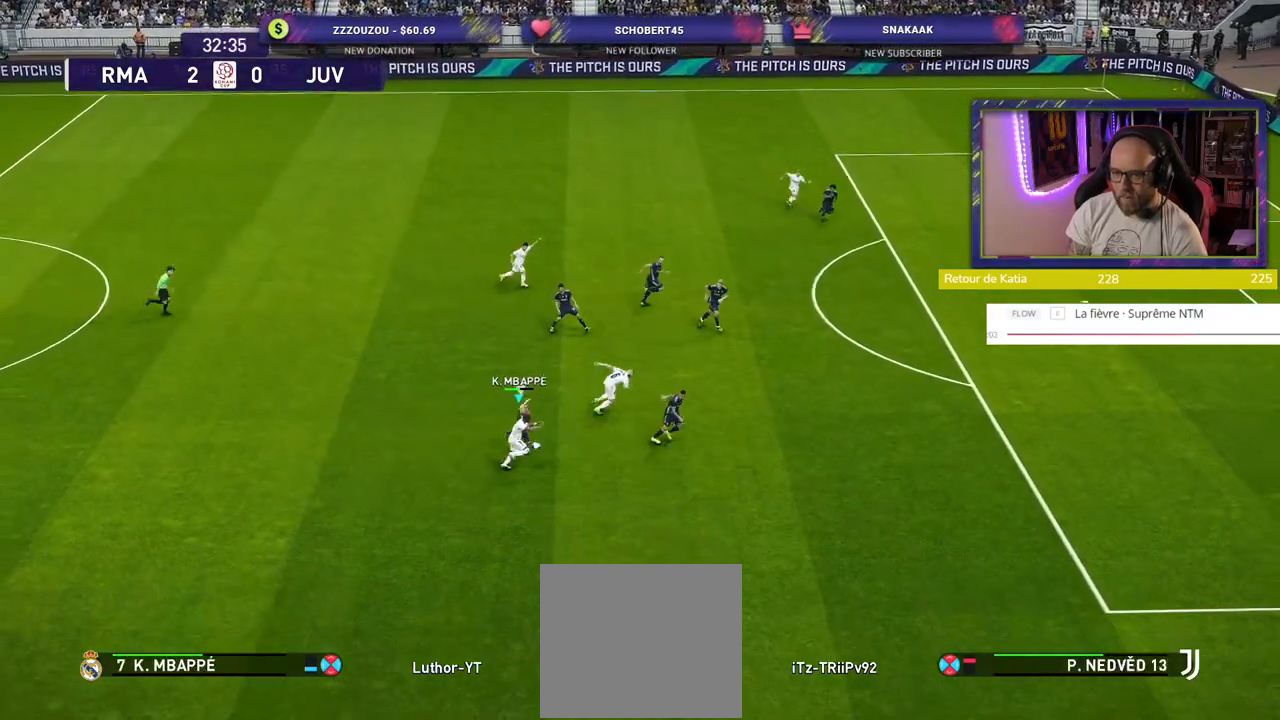
{"buttons": [], "left_stick": "down-right", "right_stick": "center", "events": [[260, "R2", "up"]]}
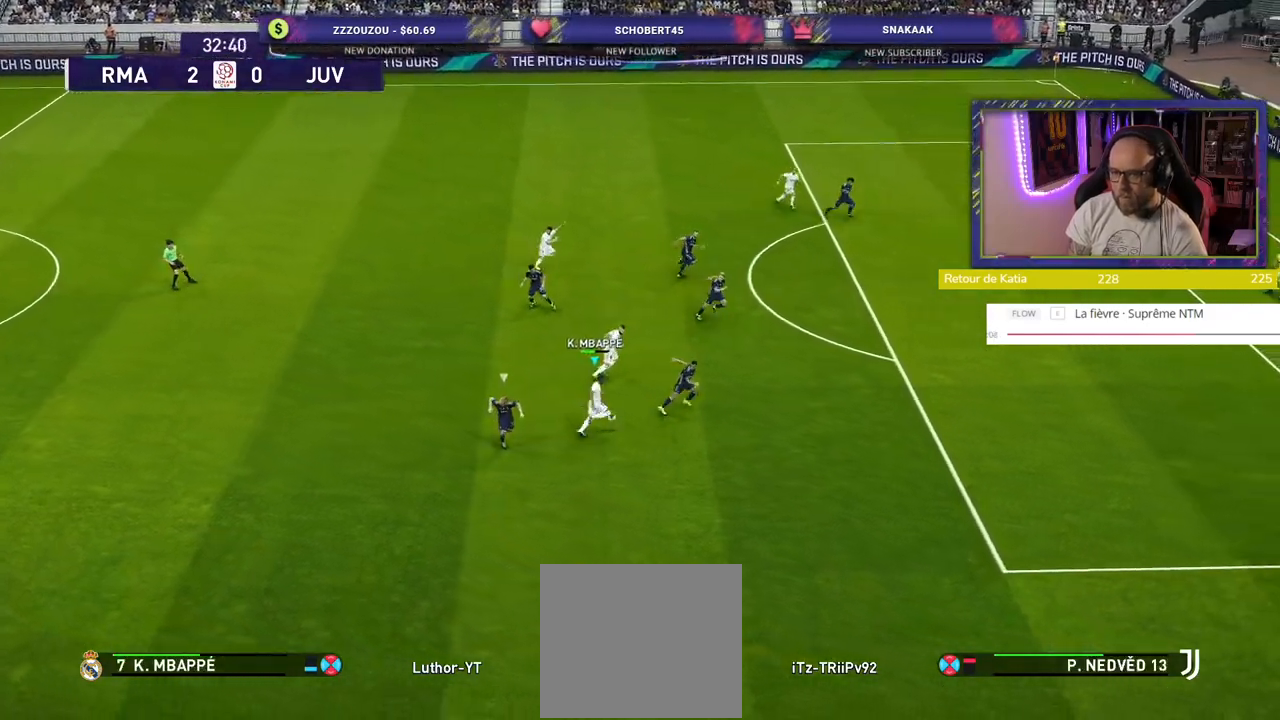
{"buttons": [], "left_stick": "up-right", "right_stick": "center", "events": [[120, "TRIANGLE", "down"], [160, "TRIANGLE", "up"], [160, "left_stick", "up-right"]]}
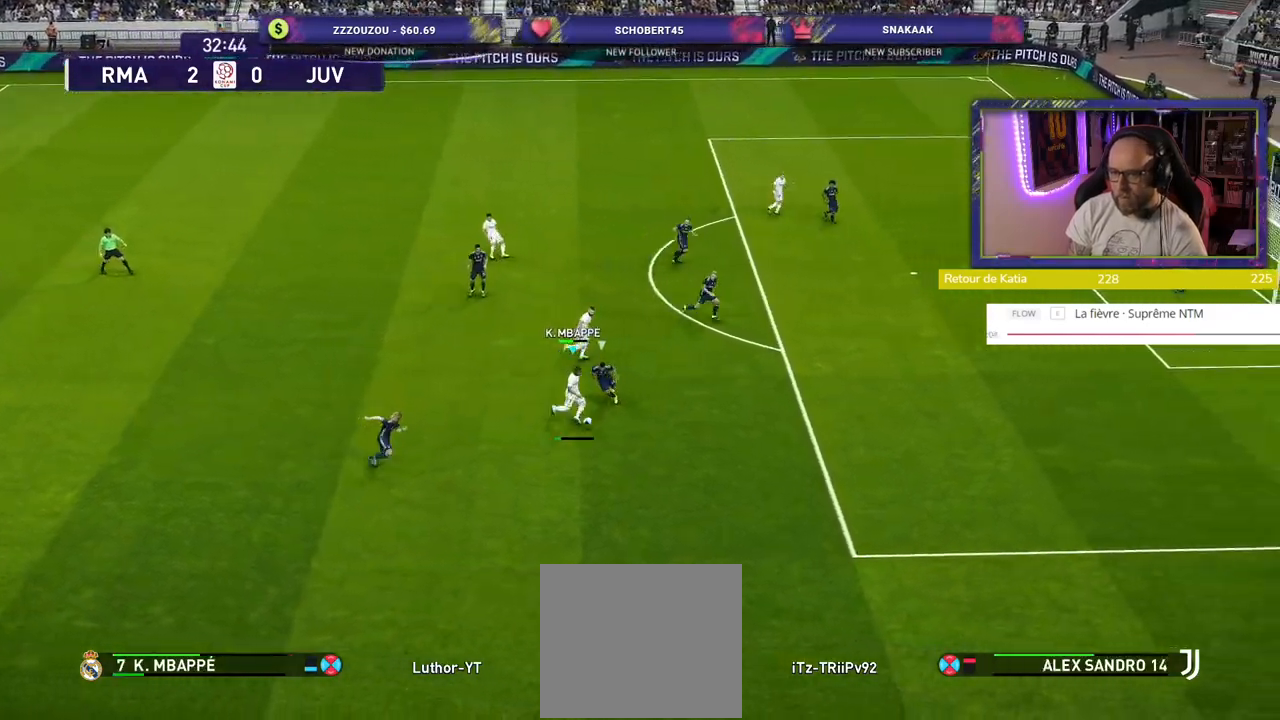
{"buttons": ["R2"], "left_stick": "down-right", "right_stick": "center", "events": [[420, "left_stick", "down-right"], [460, "R2", "down"]]}